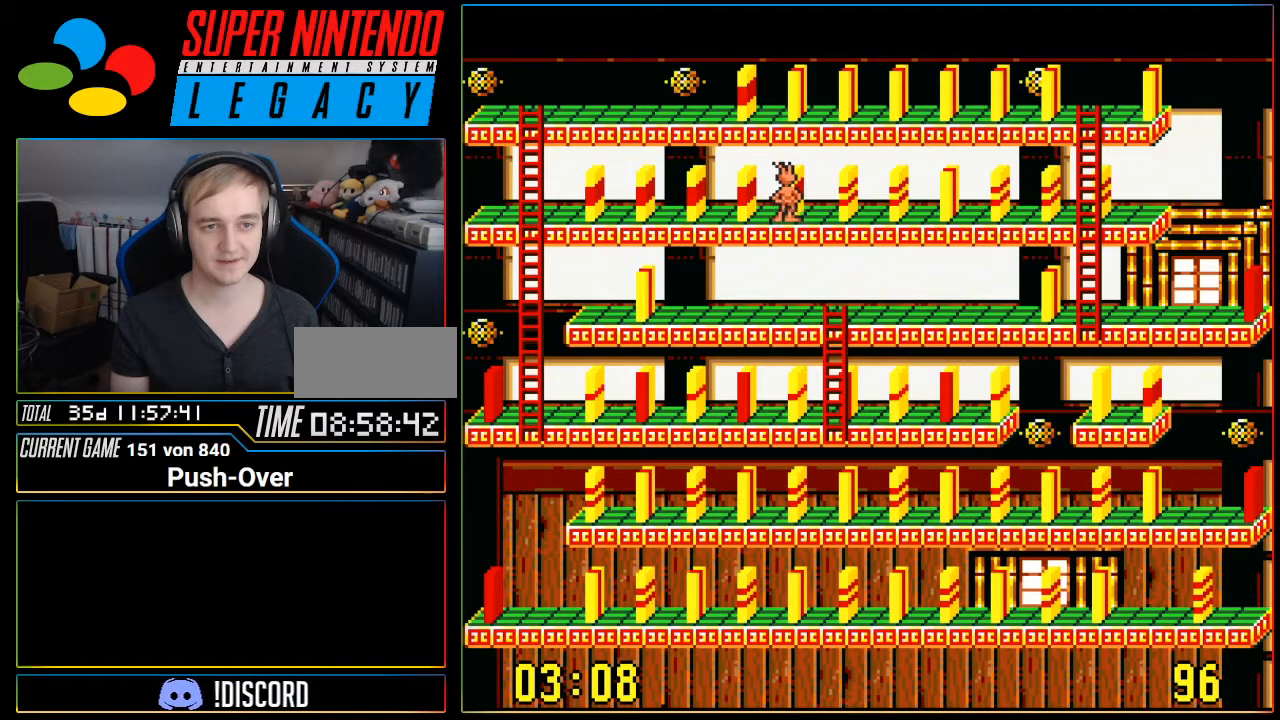
Gameplay with a controller (Nintendo layout); each line is a JSON object with the inputs held at the frame after it. "events" lists button and stick changes between this image and that frame as [ms after this image, input, new state], when the widget could be followed in between. Not read: L3 R3.
{"buttons": ["DPAD_LEFT"], "events": [[84, "DPAD_LEFT", "down"]]}
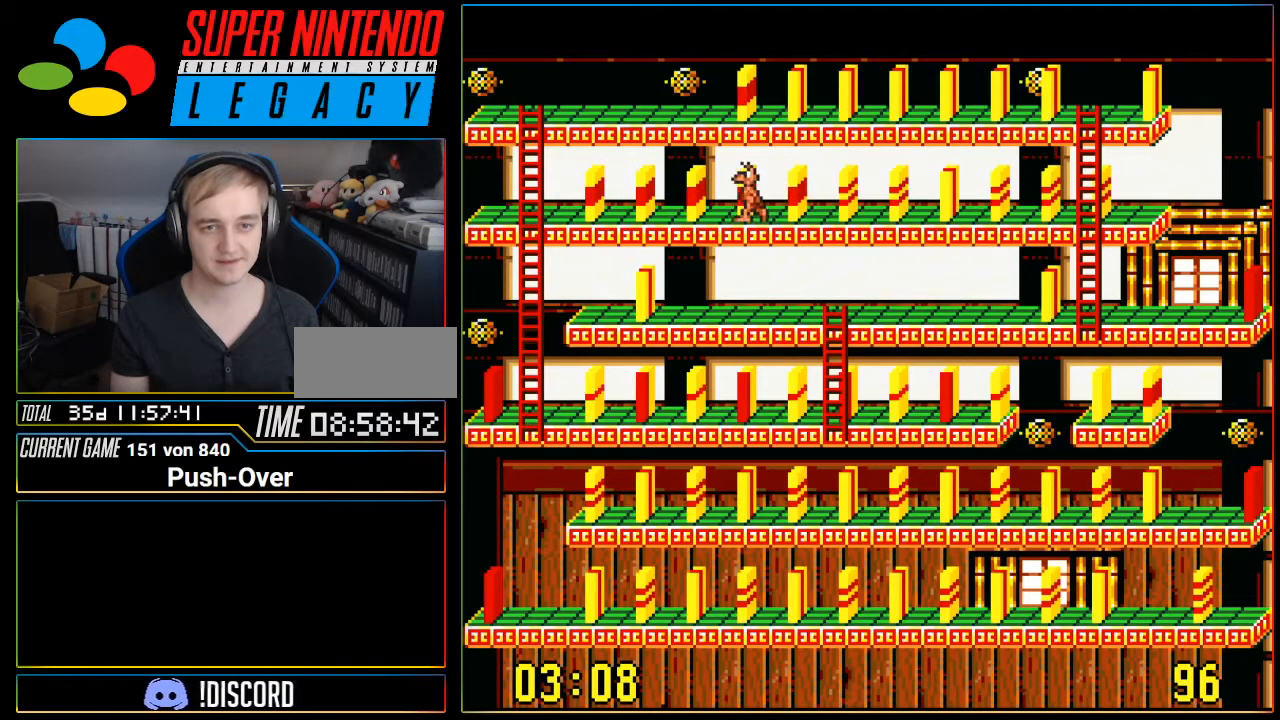
{"buttons": ["DPAD_LEFT"], "events": []}
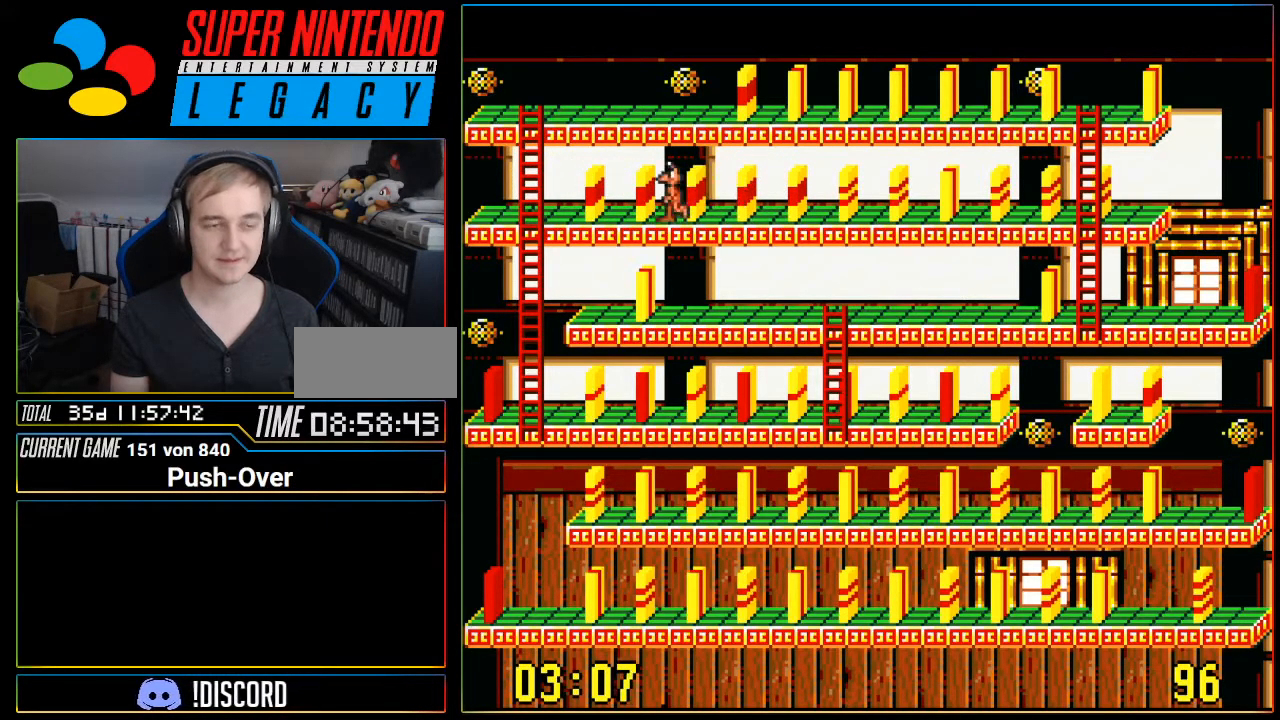
{"buttons": ["DPAD_LEFT"], "events": []}
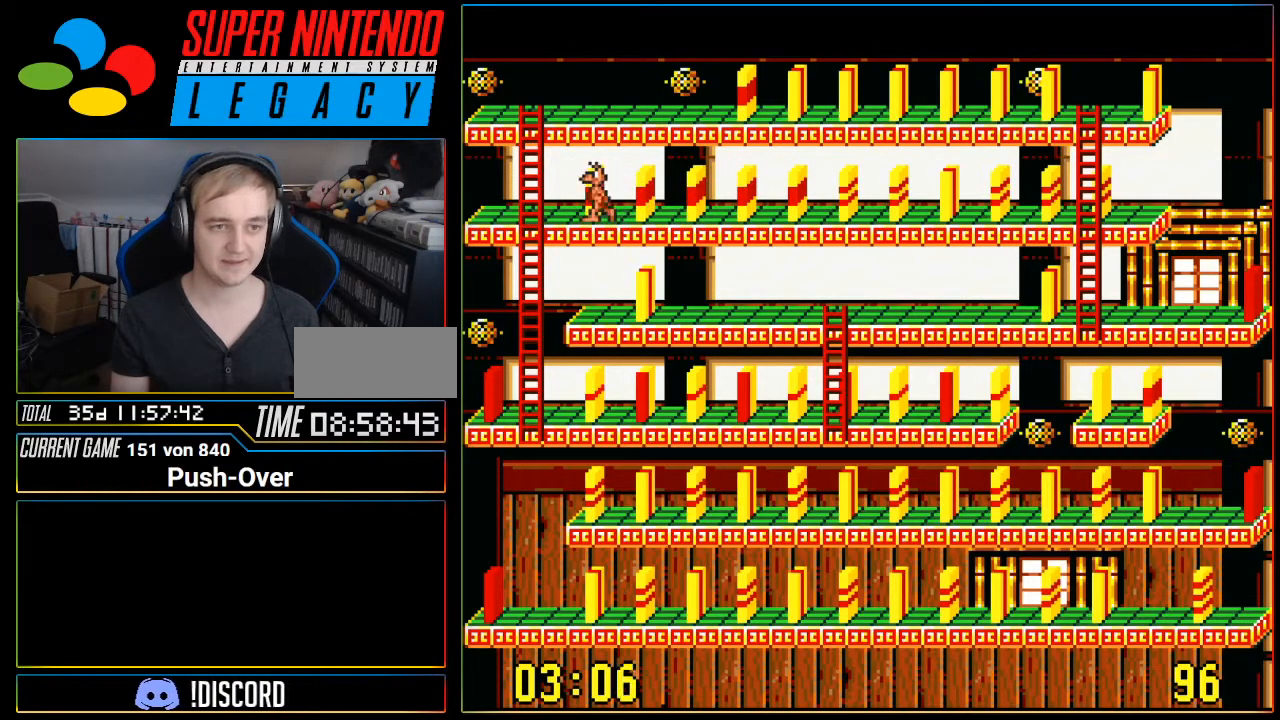
{"buttons": ["DPAD_UP"], "events": [[250, "DPAD_LEFT", "up"], [250, "DPAD_UP", "down"]]}
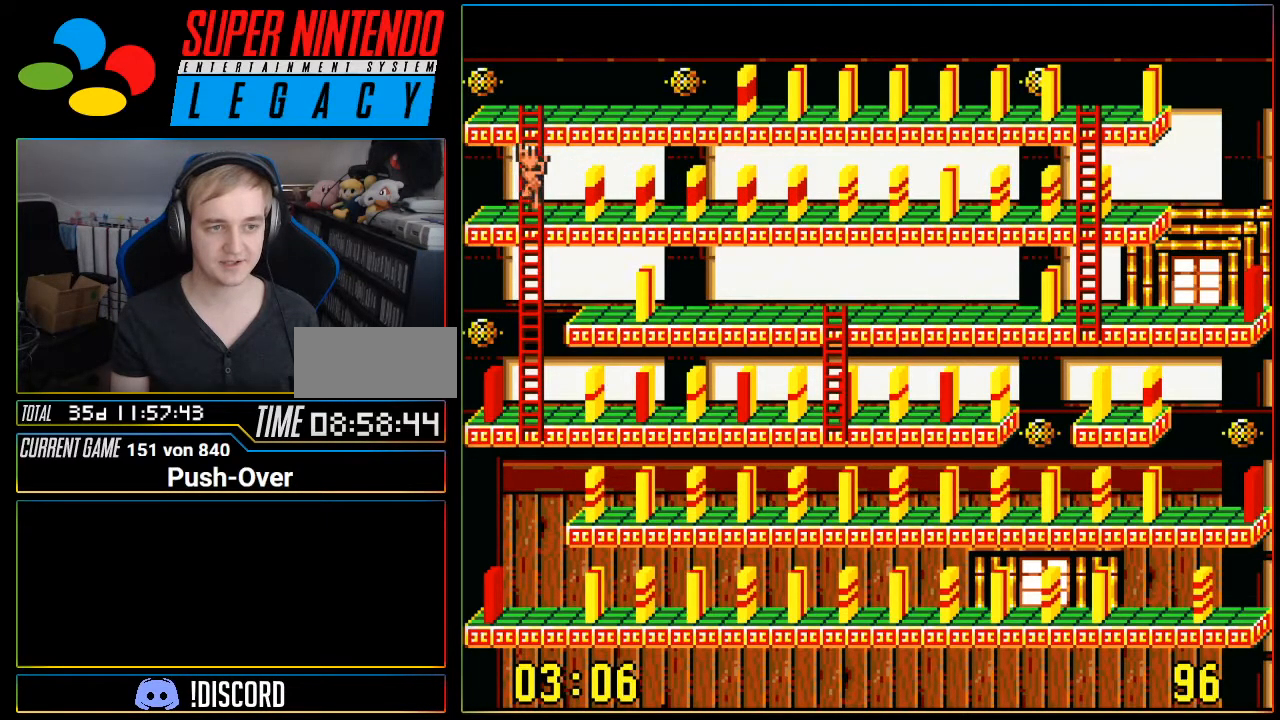
{"buttons": ["DPAD_RIGHT"], "events": [[468, "DPAD_UP", "up"], [501, "DPAD_RIGHT", "down"]]}
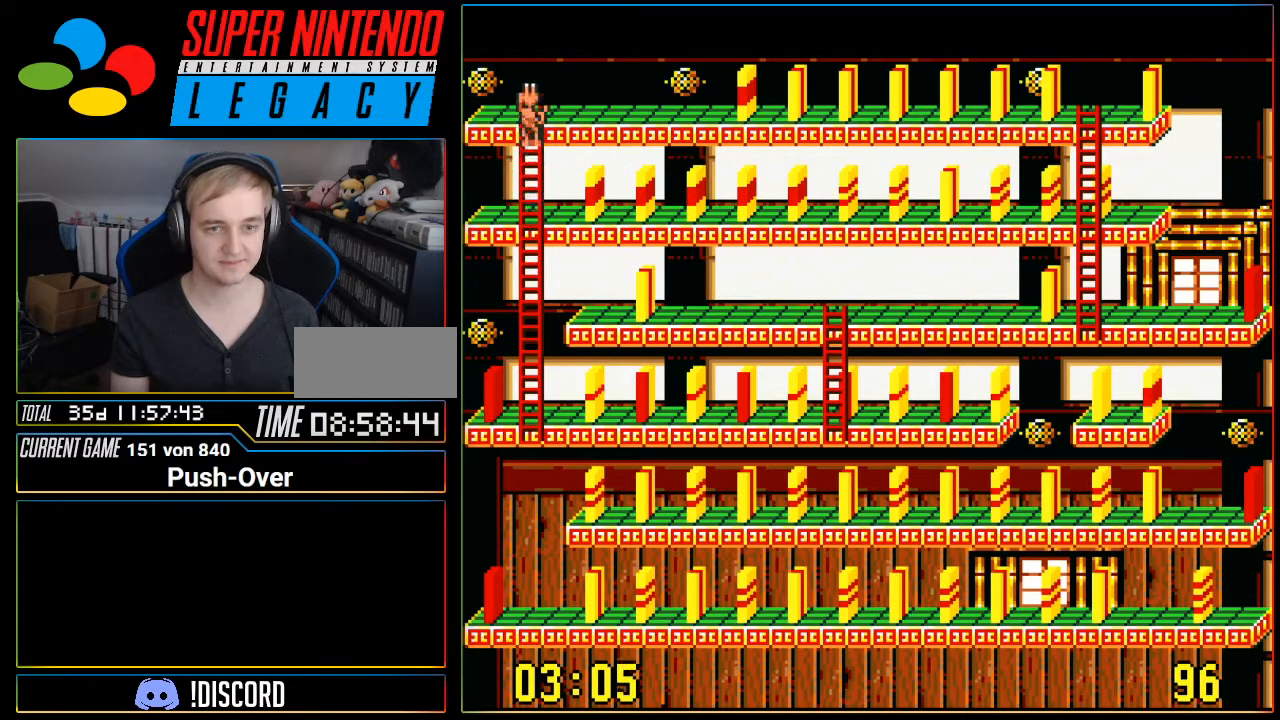
{"buttons": ["DPAD_RIGHT"], "events": []}
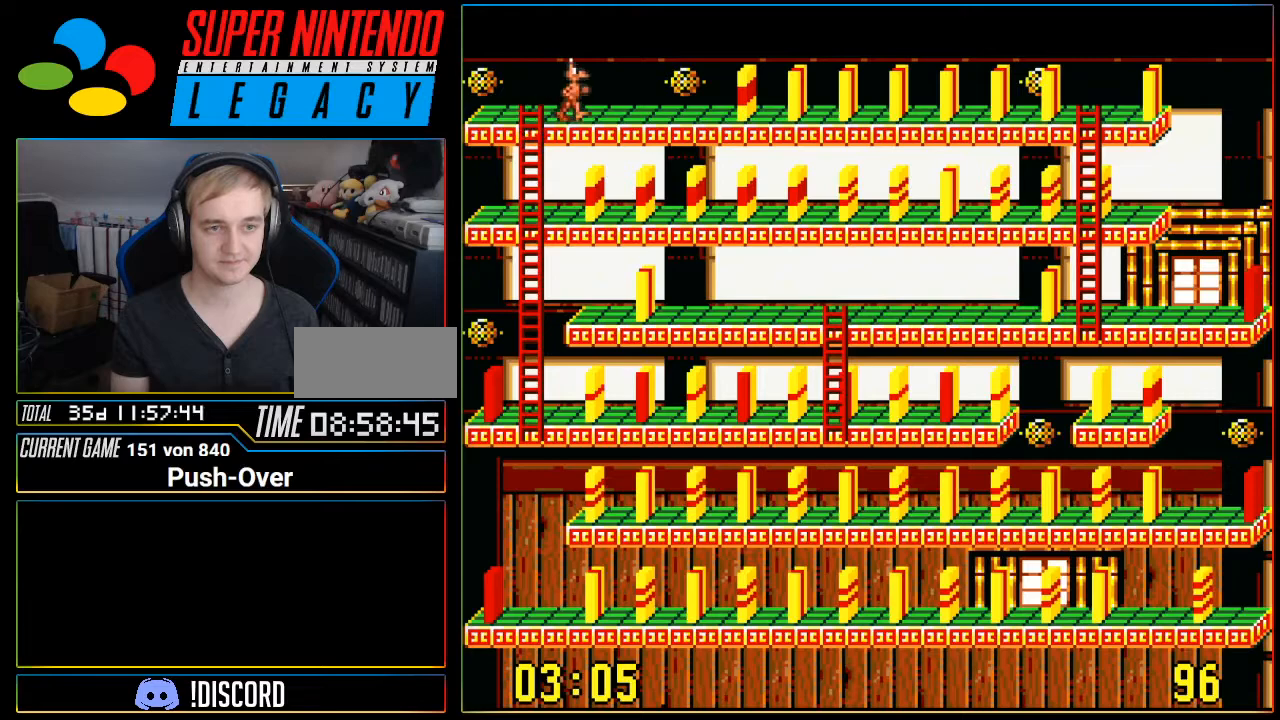
{"buttons": ["DPAD_RIGHT"], "events": []}
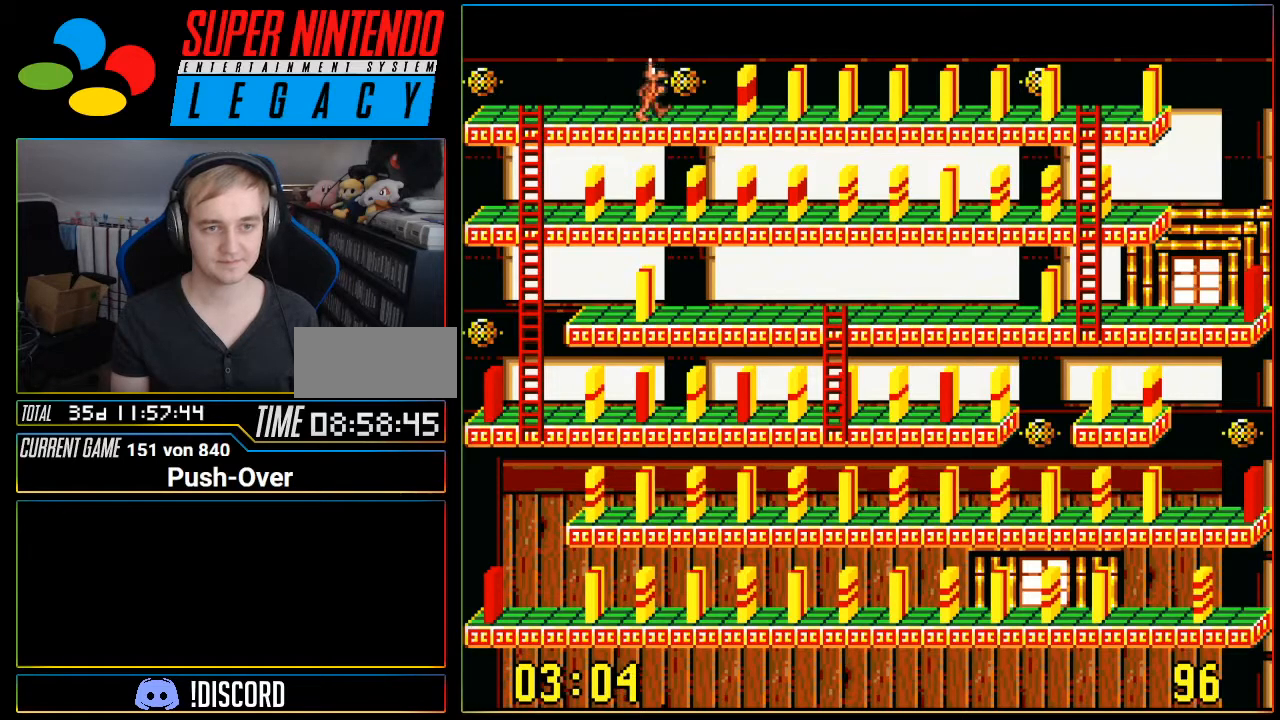
{"buttons": ["A"], "events": [[417, "DPAD_RIGHT", "up"], [500, "A", "down"]]}
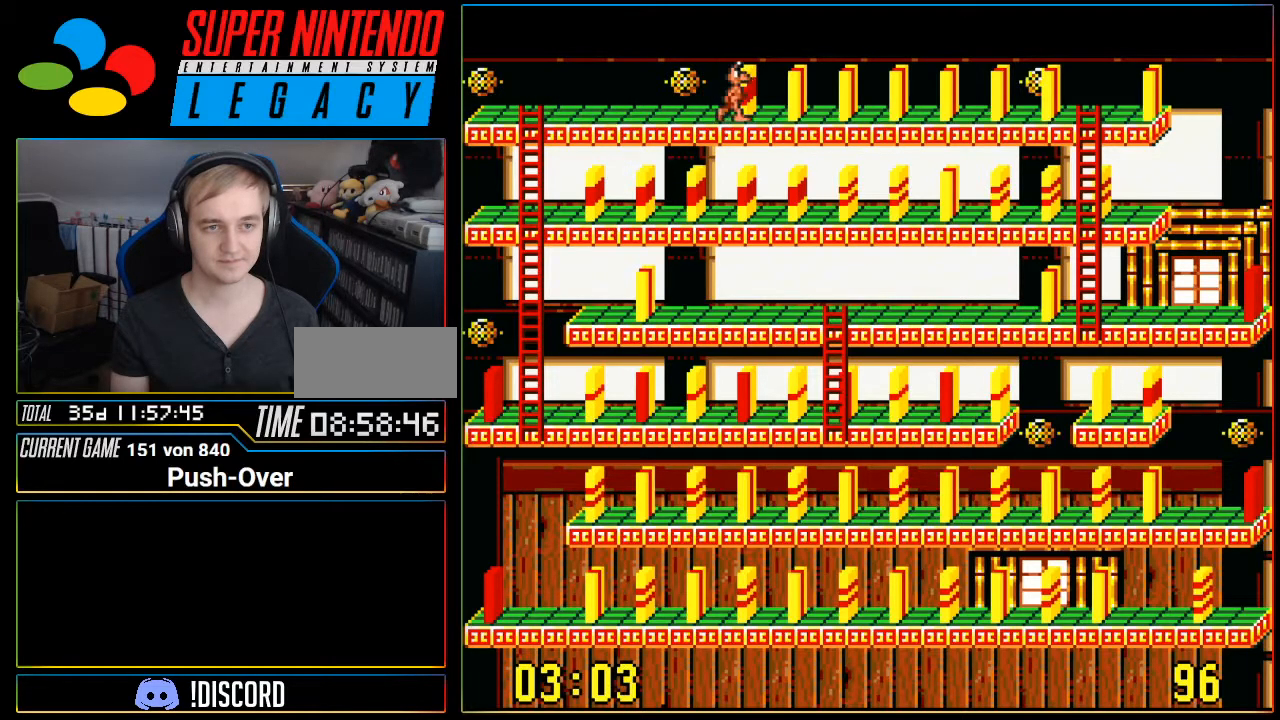
{"buttons": [], "events": [[251, "A", "up"]]}
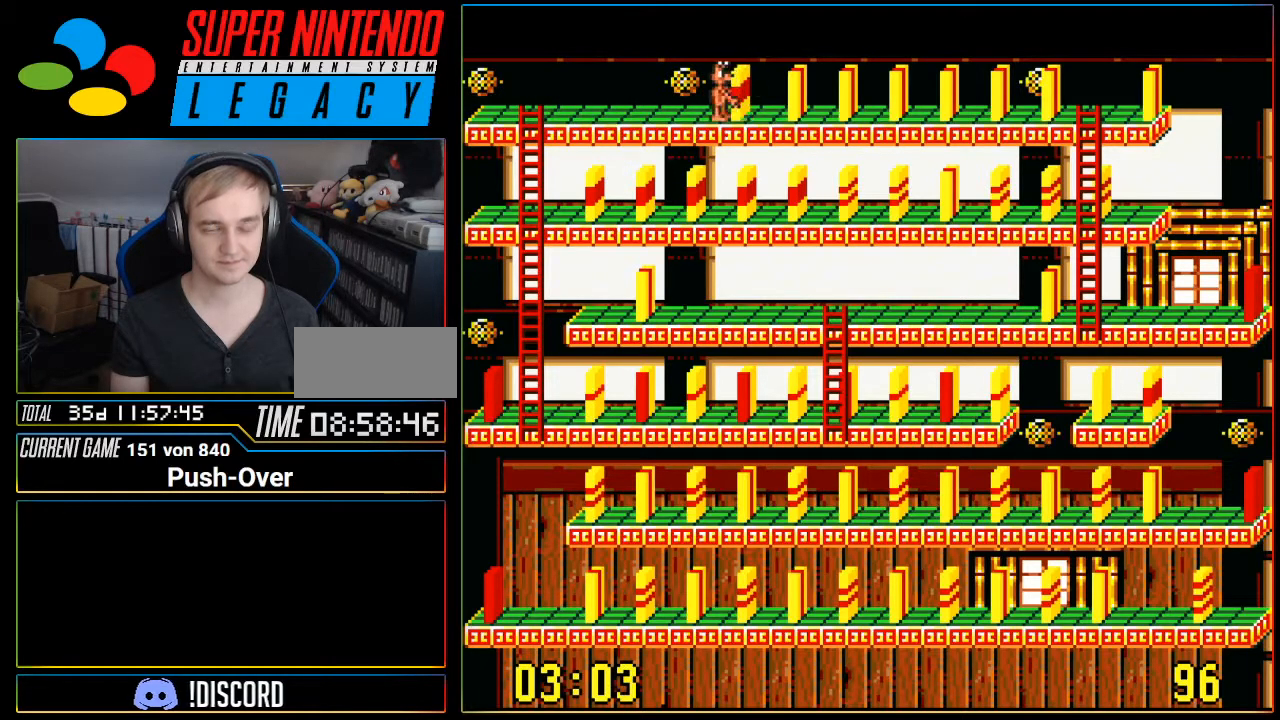
{"buttons": ["DPAD_LEFT"], "events": [[167, "DPAD_LEFT", "down"]]}
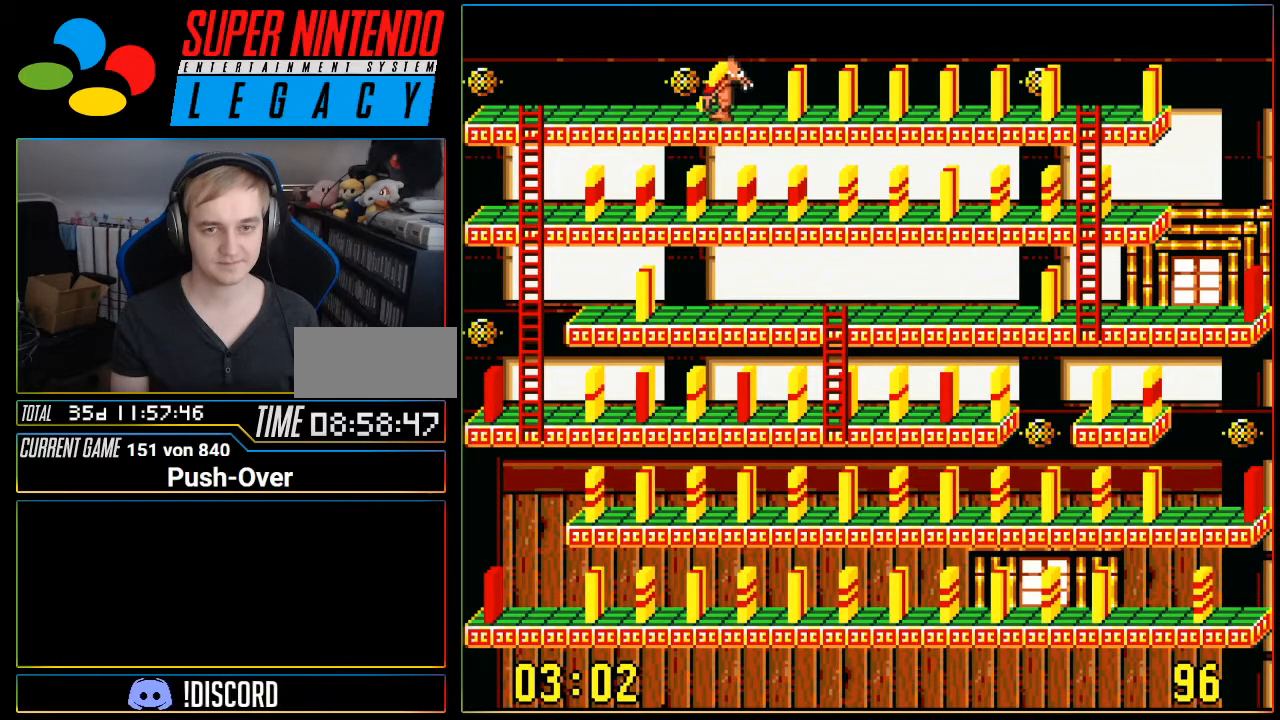
{"buttons": ["DPAD_LEFT"], "events": []}
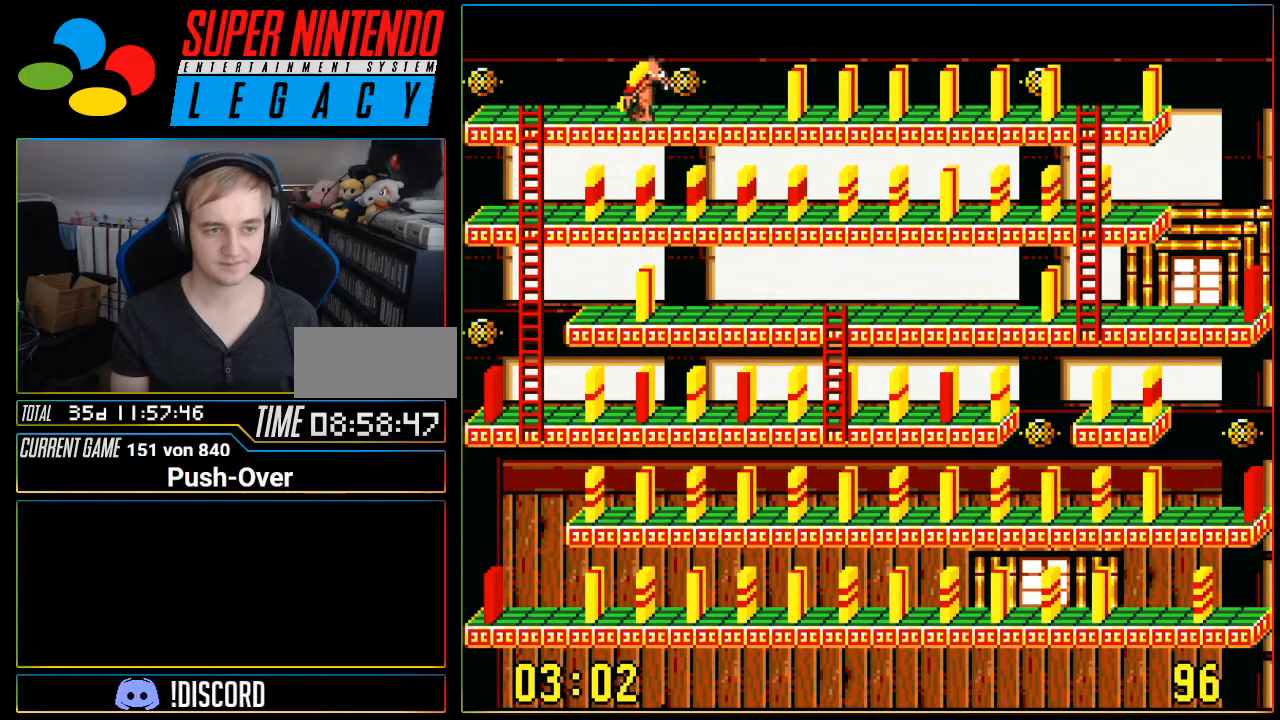
{"buttons": [], "events": [[467, "DPAD_LEFT", "up"]]}
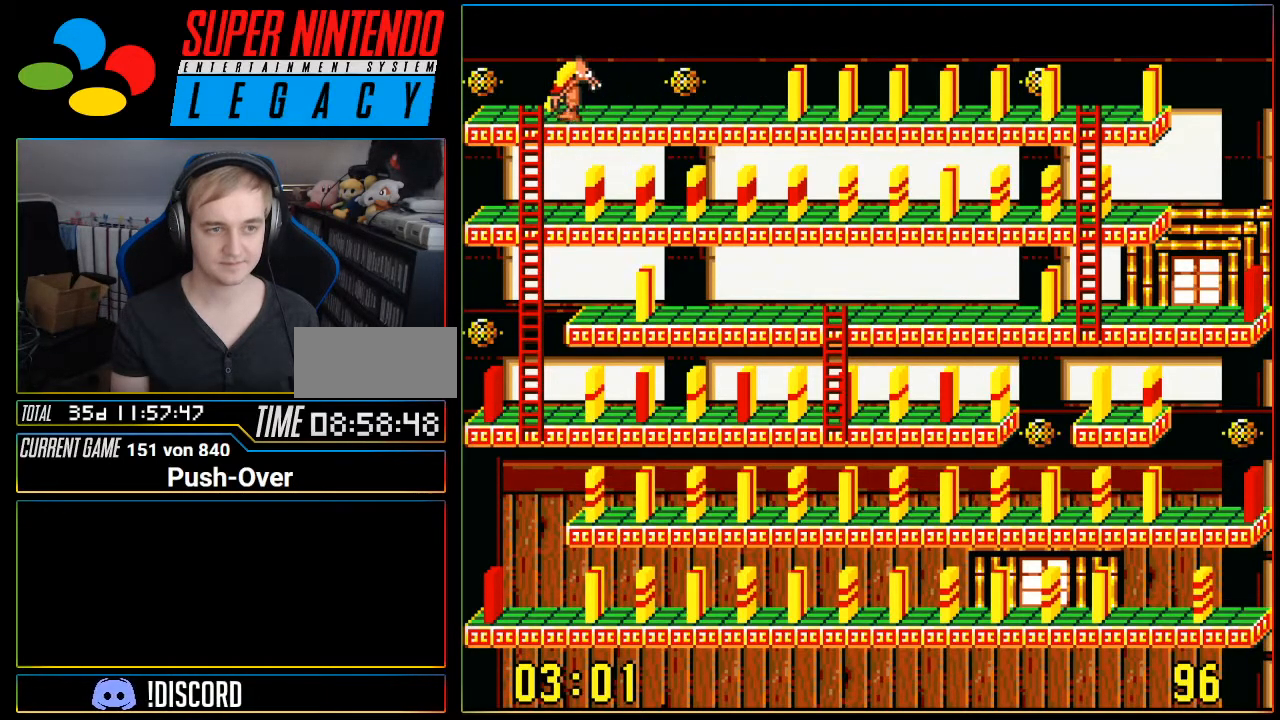
{"buttons": ["DPAD_DOWN"], "events": [[34, "DPAD_DOWN", "down"]]}
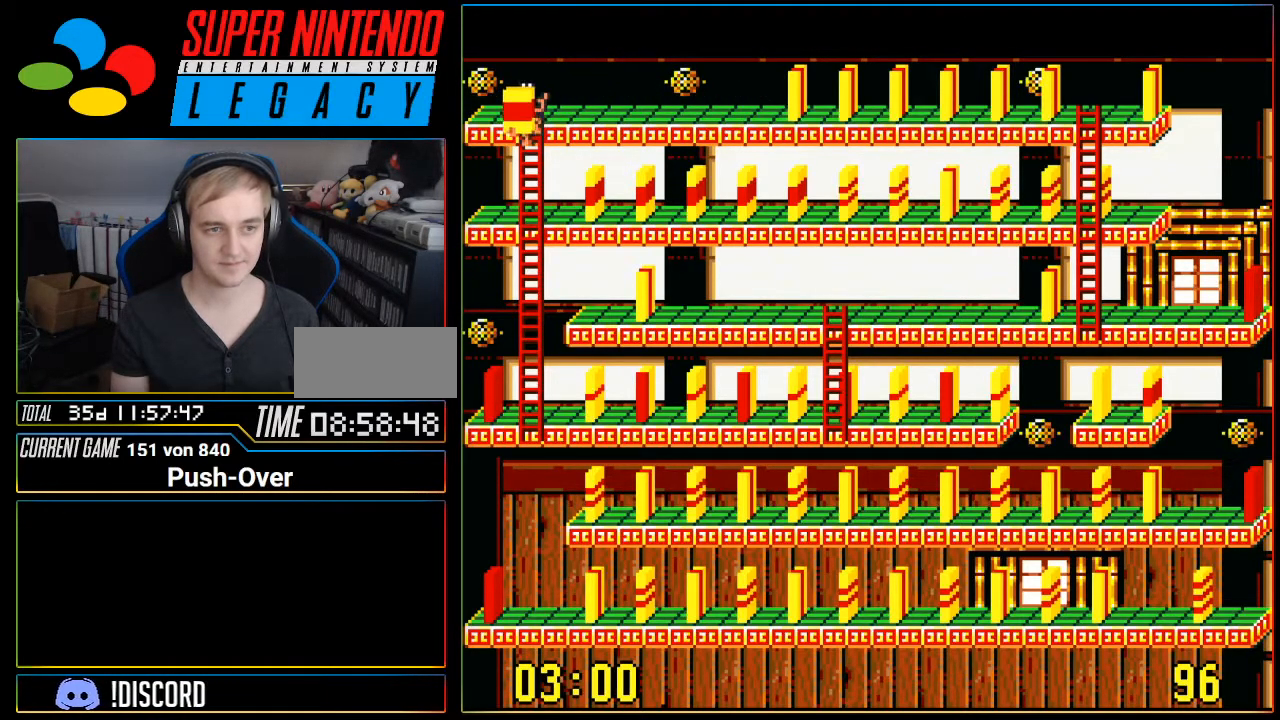
{"buttons": ["DPAD_DOWN"], "events": []}
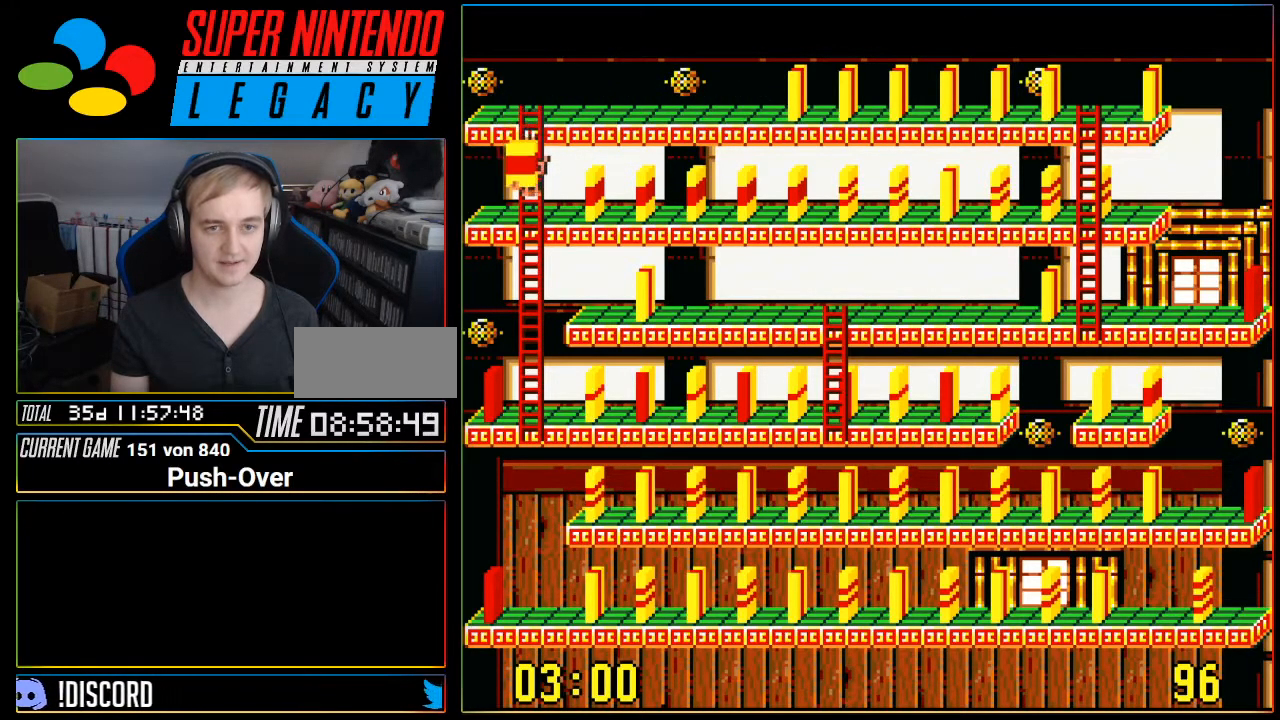
{"buttons": ["DPAD_RIGHT"], "events": [[101, "DPAD_RIGHT", "down"], [117, "DPAD_DOWN", "up"]]}
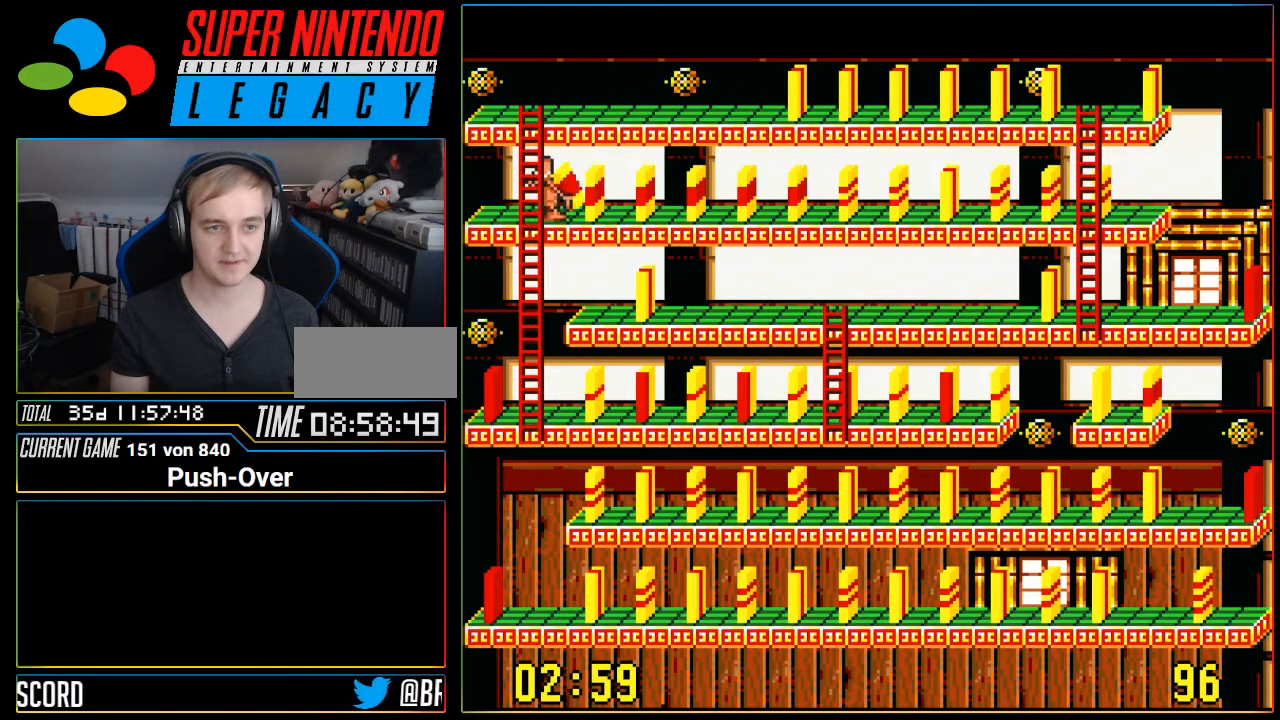
{"buttons": ["DPAD_RIGHT"], "events": []}
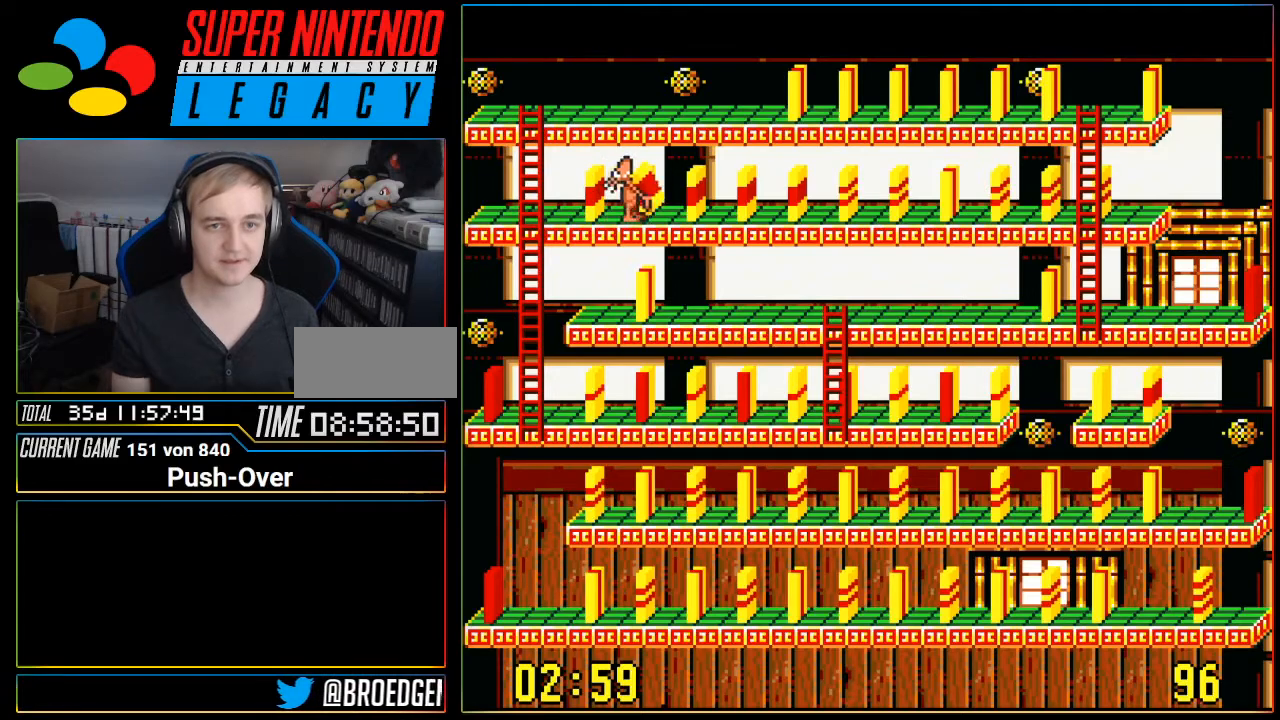
{"buttons": ["DPAD_RIGHT"], "events": []}
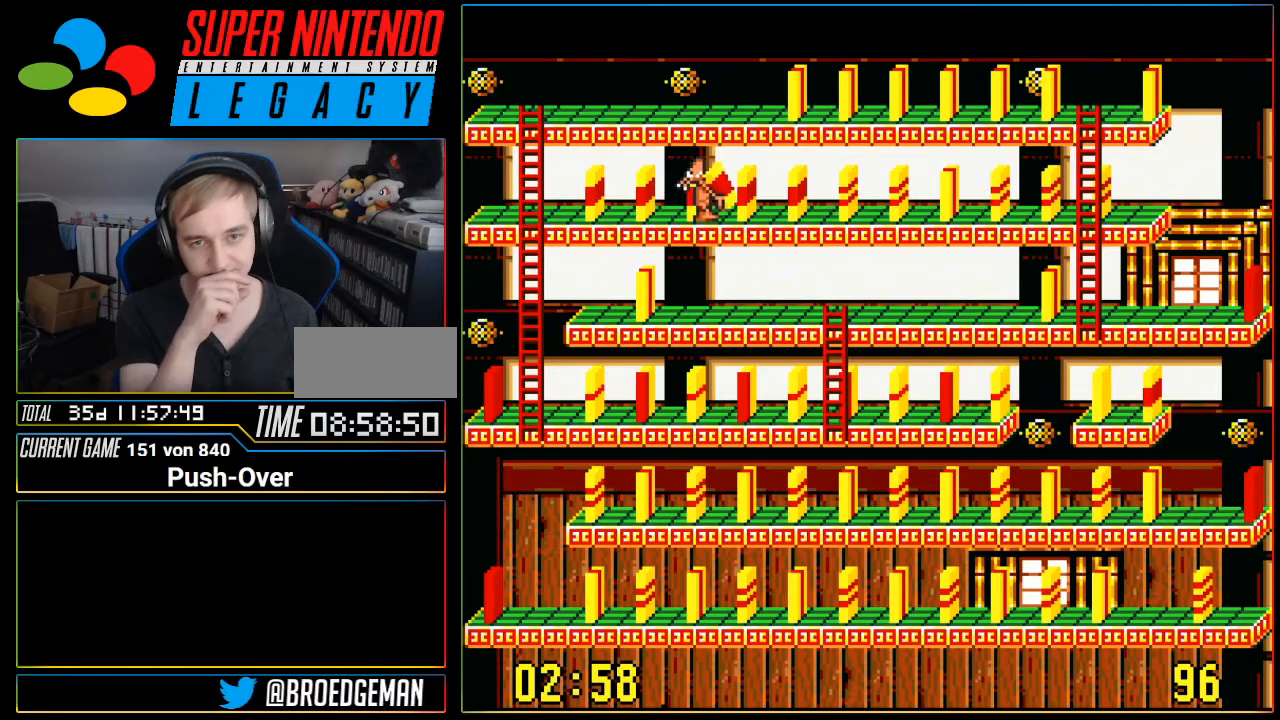
{"buttons": ["DPAD_RIGHT"], "events": []}
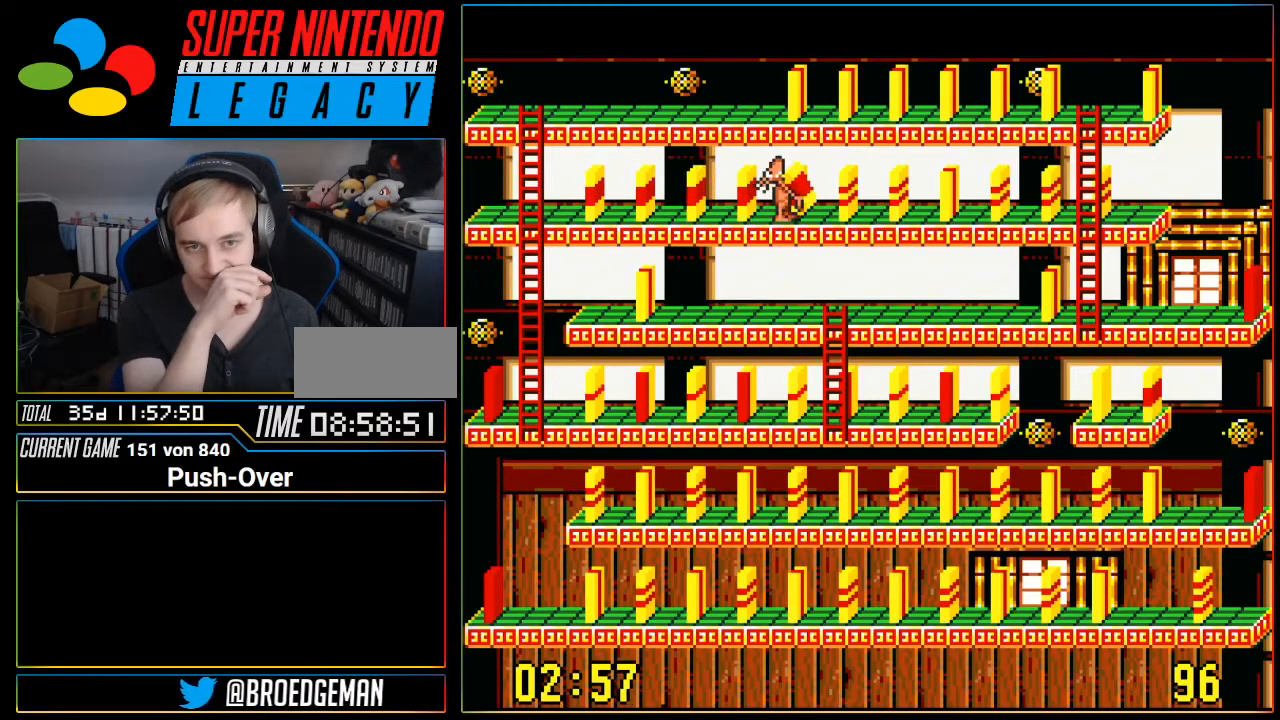
{"buttons": ["DPAD_RIGHT"], "events": []}
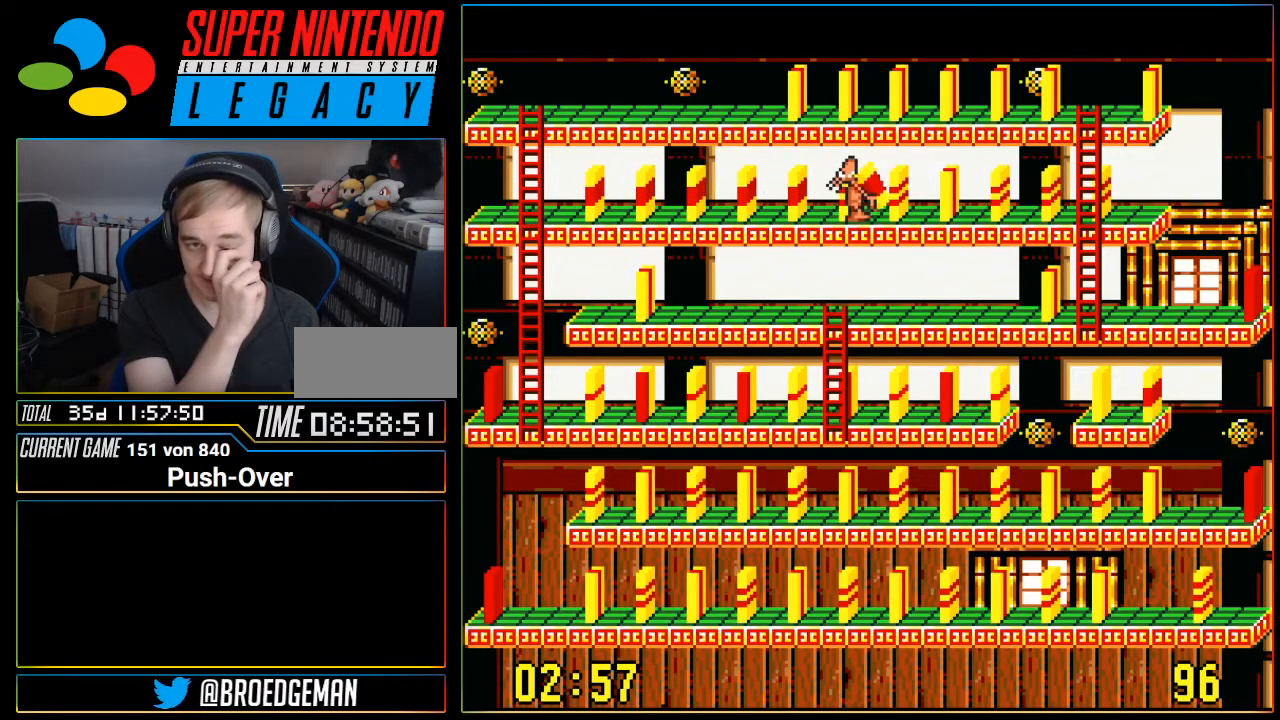
{"buttons": ["DPAD_RIGHT"], "events": []}
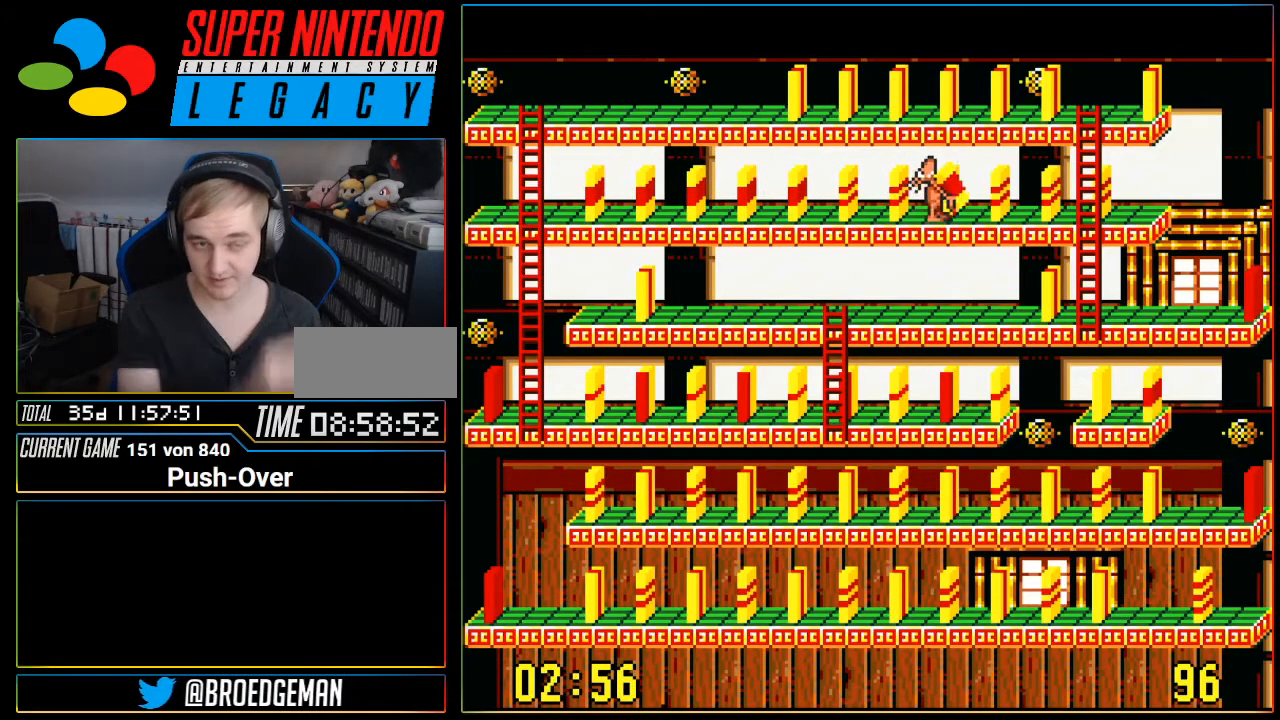
{"buttons": ["DPAD_RIGHT"], "events": []}
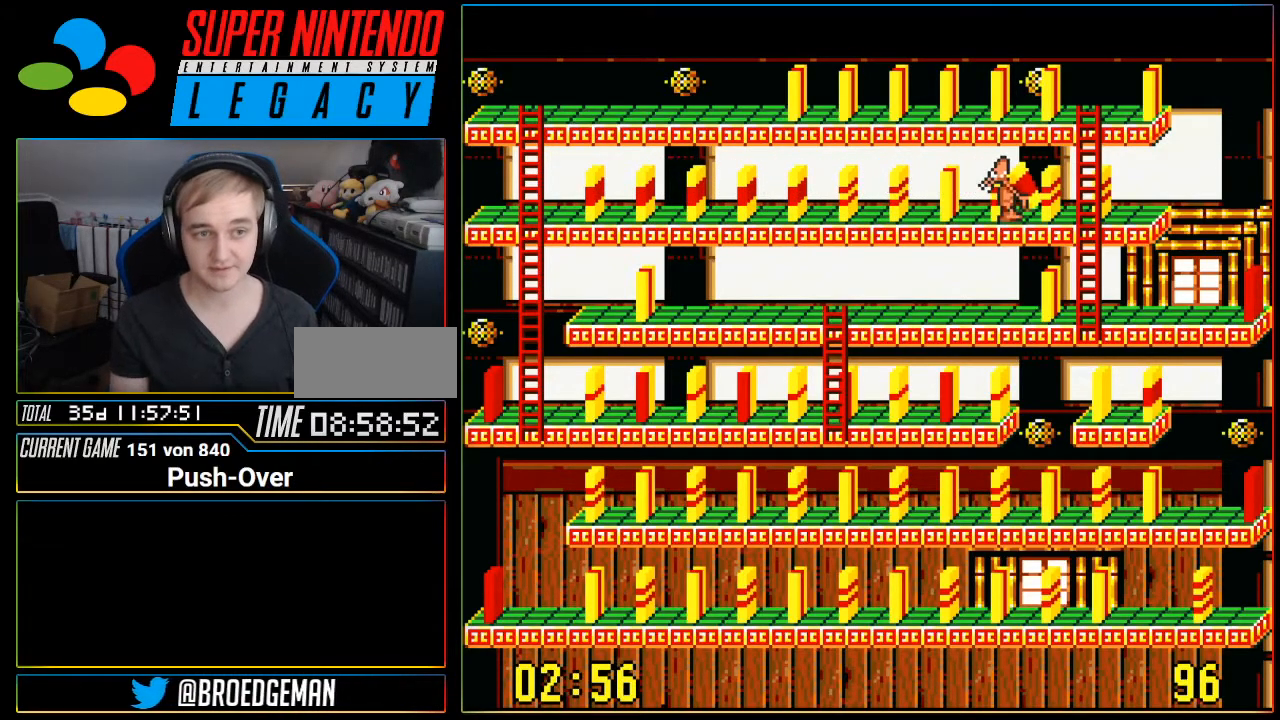
{"buttons": ["DPAD_RIGHT"], "events": []}
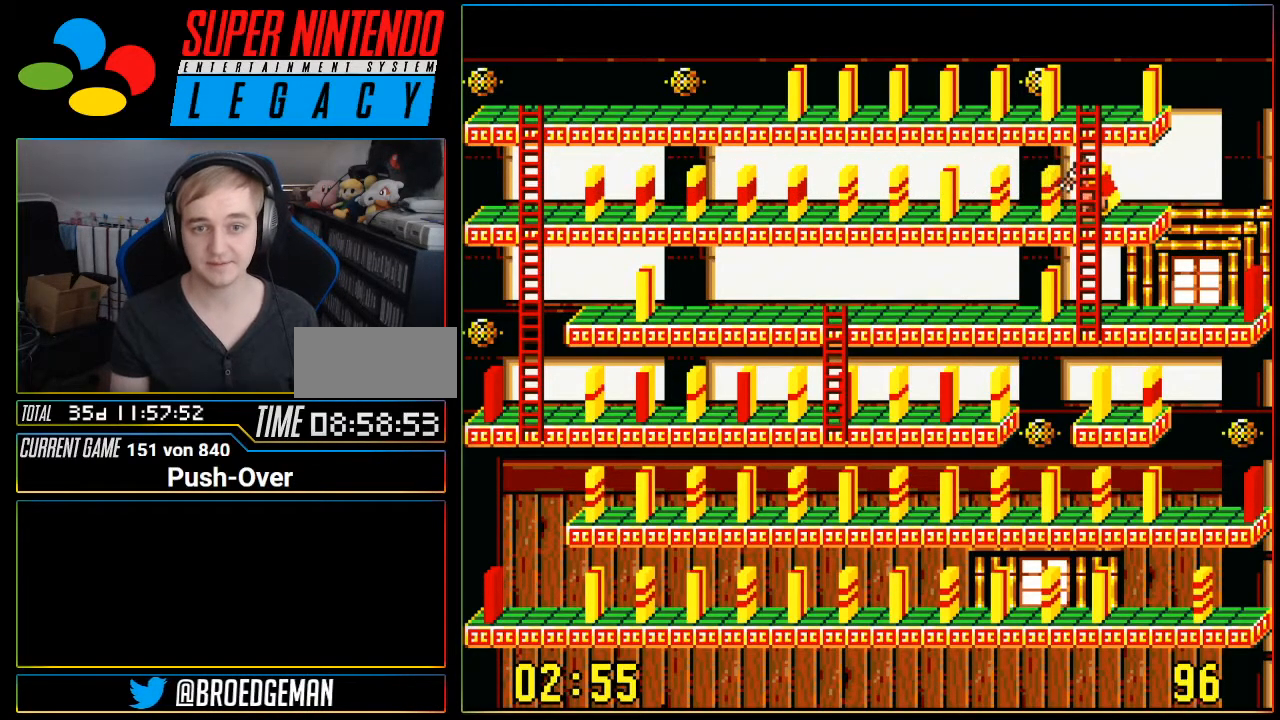
{"buttons": [], "events": [[50, "DPAD_RIGHT", "up"], [434, "DPAD_RIGHT", "down"], [484, "DPAD_RIGHT", "up"]]}
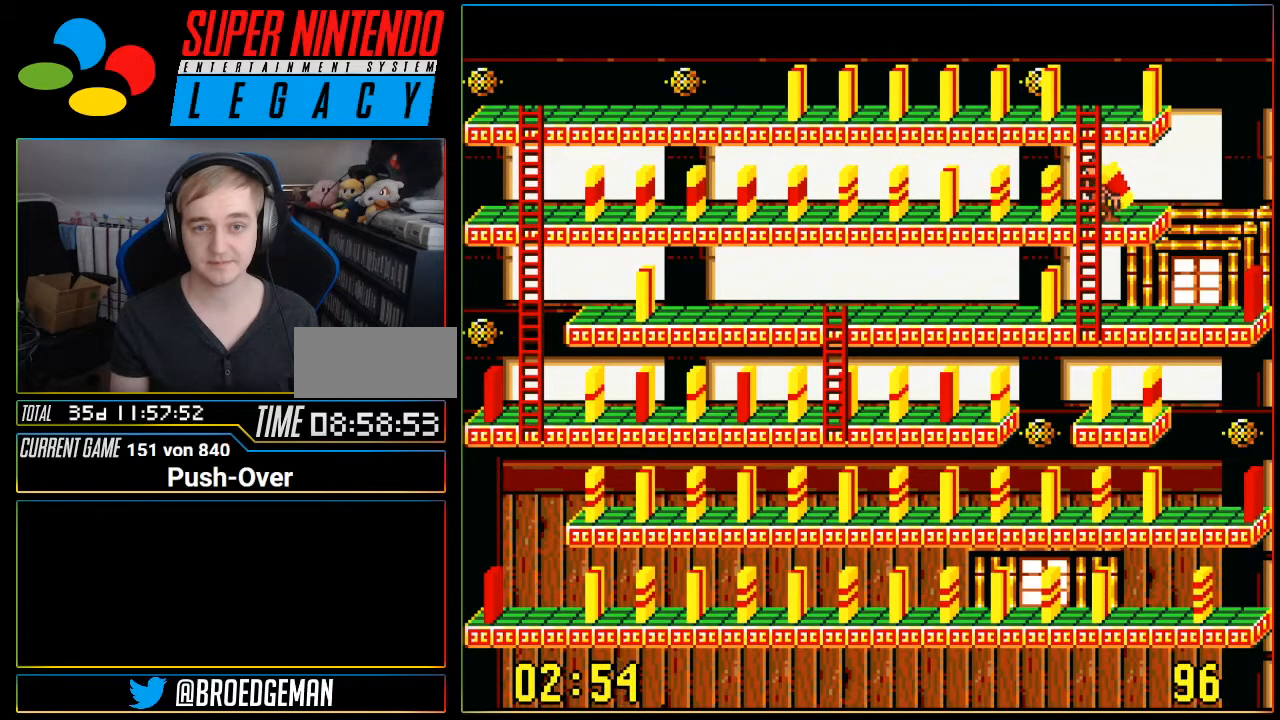
{"buttons": [], "events": []}
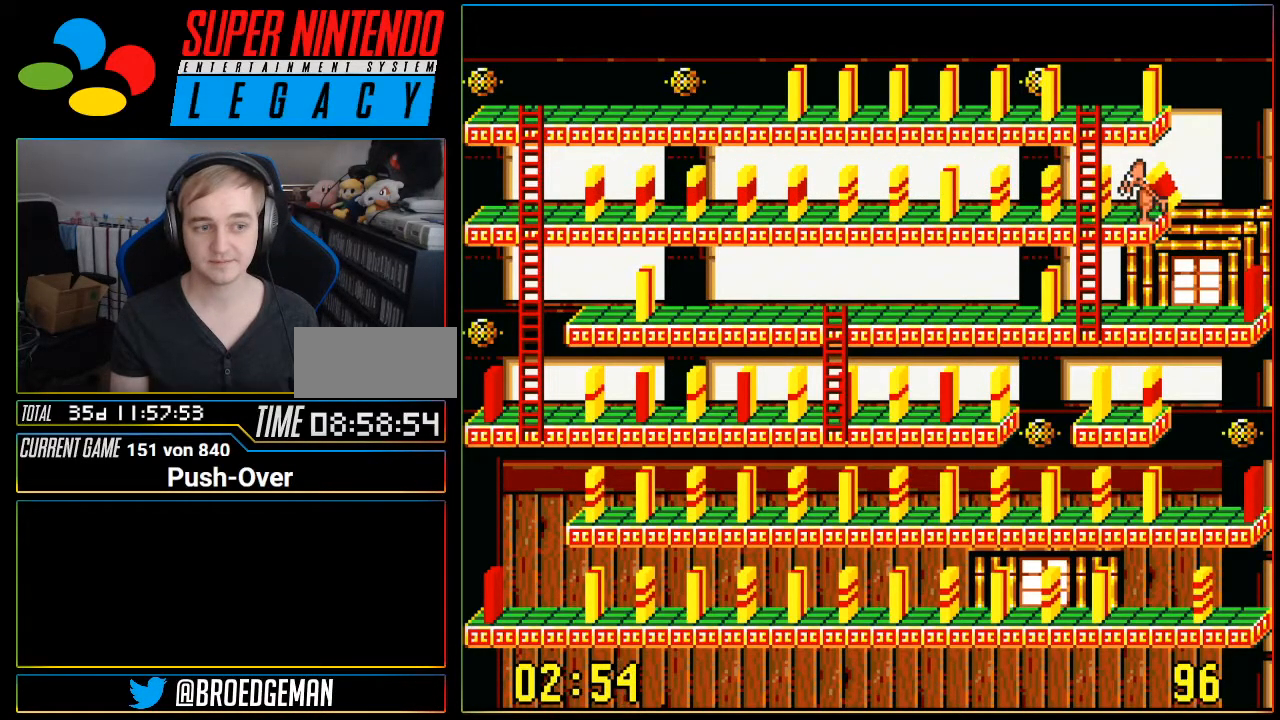
{"buttons": [], "events": [[33, "A", "down"], [417, "A", "up"]]}
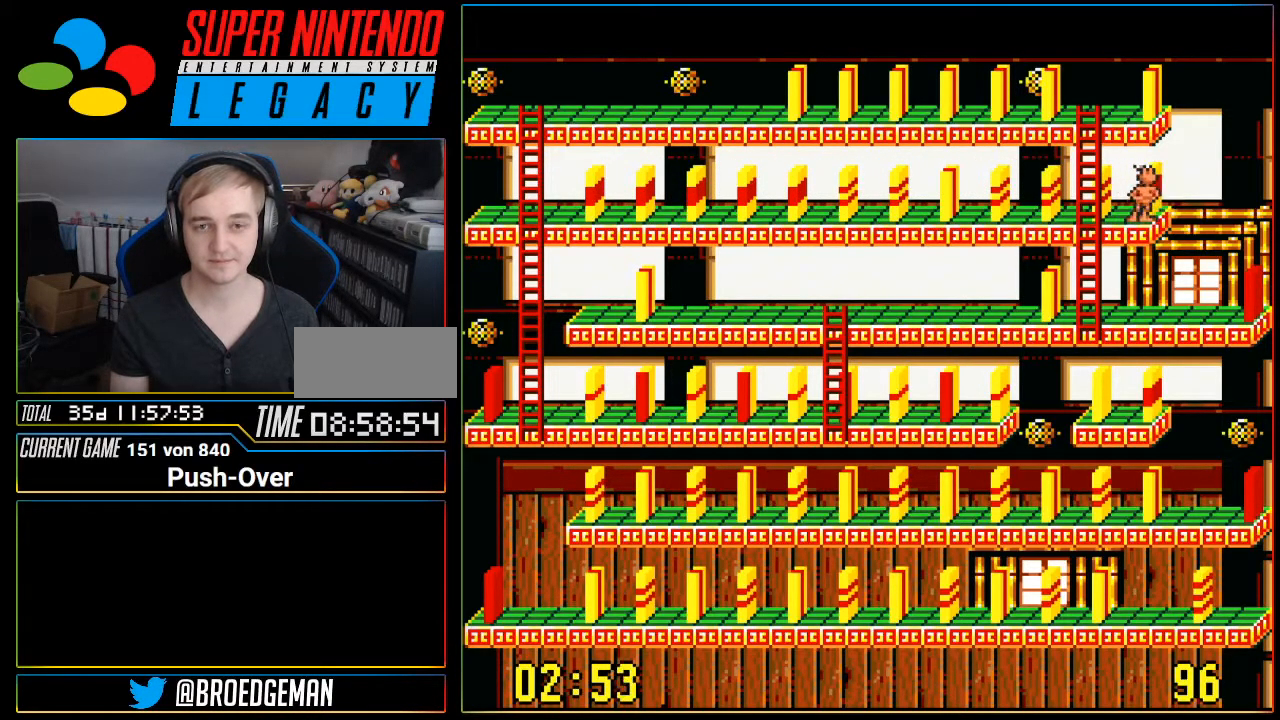
{"buttons": ["DPAD_LEFT"], "events": [[317, "DPAD_LEFT", "down"]]}
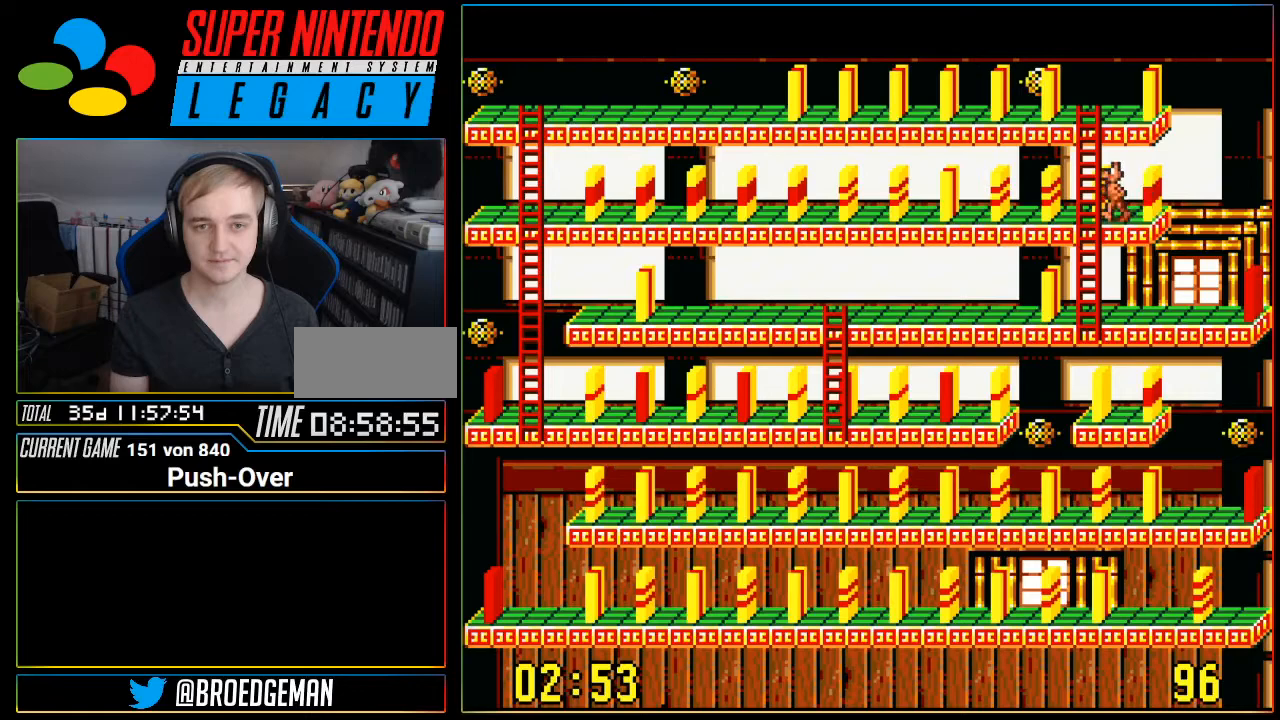
{"buttons": ["DPAD_UP"], "events": [[66, "DPAD_LEFT", "up"], [150, "DPAD_UP", "down"]]}
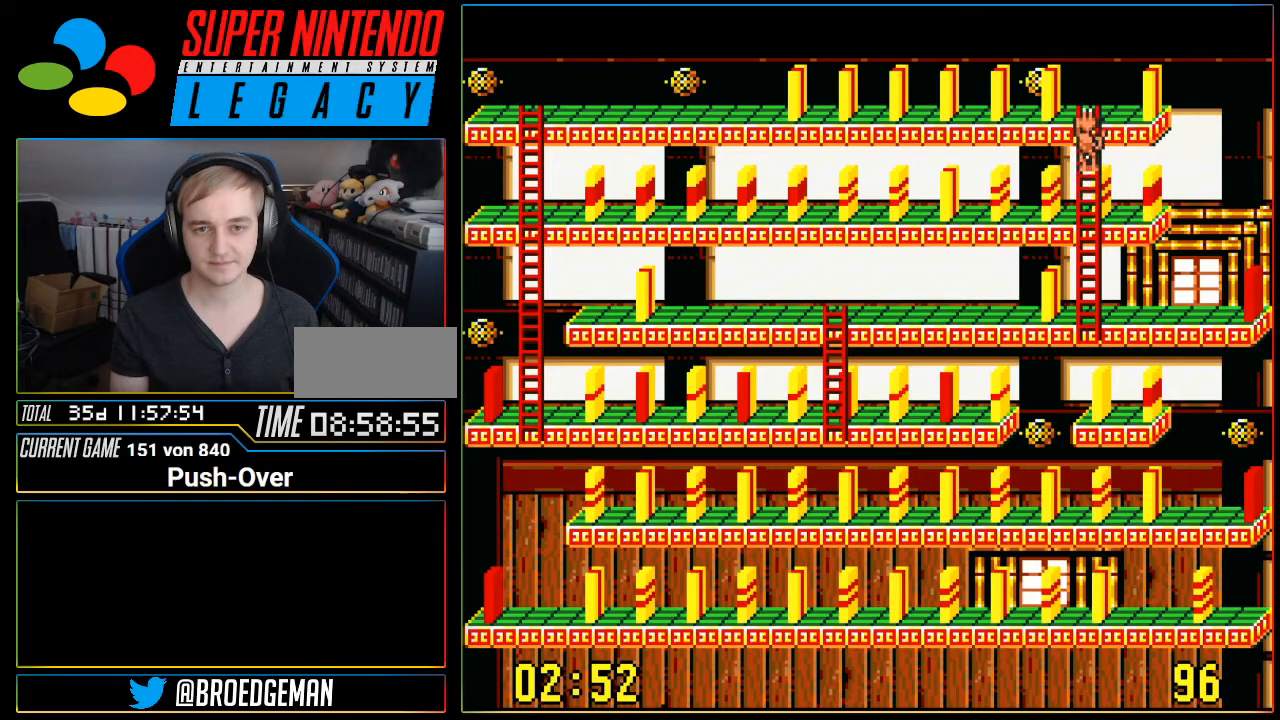
{"buttons": ["DPAD_LEFT"], "events": [[351, "DPAD_LEFT", "down"], [351, "DPAD_UP", "up"]]}
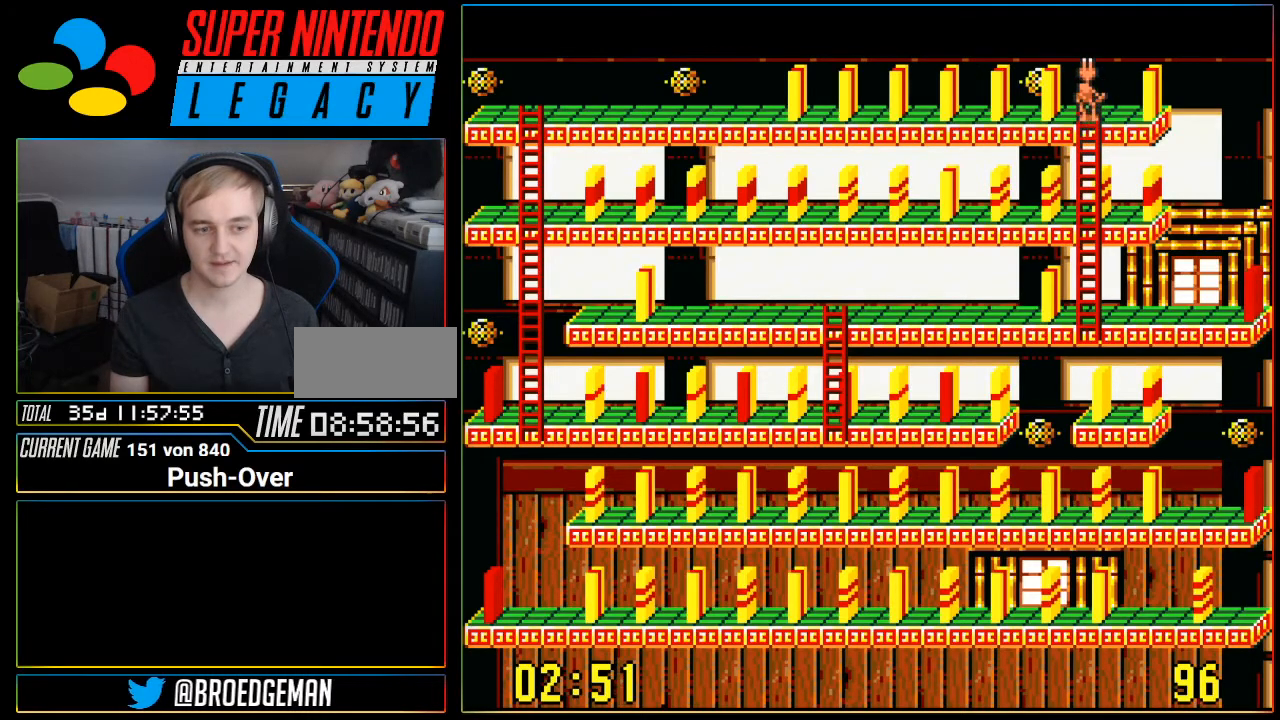
{"buttons": ["A"], "events": [[66, "DPAD_LEFT", "up"], [317, "A", "down"]]}
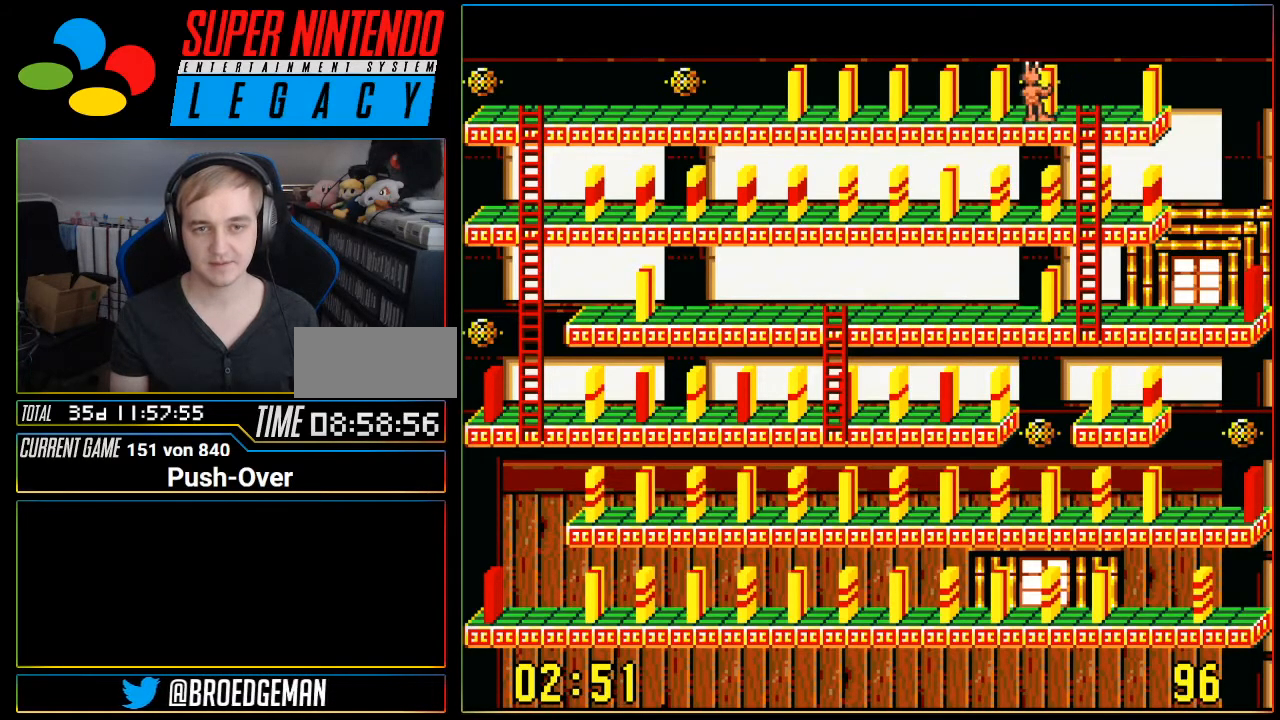
{"buttons": [], "events": [[100, "A", "up"]]}